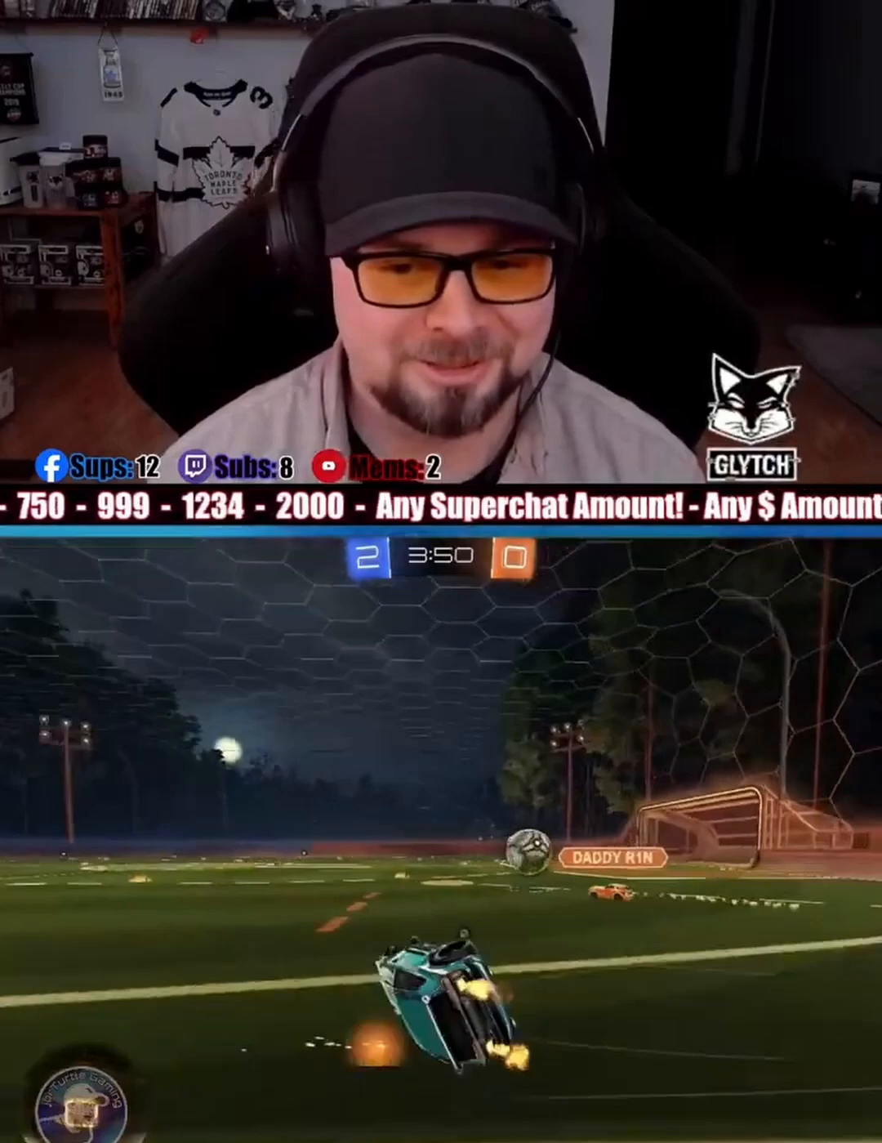
Gameplay with a controller (PlayStation layout); each line is a JSON object with the inputs held at the frame after it. "events" lists button and stick changes between this image and that frame as [ms after this image, input, new state], when the widget could be followed in between. Not read: HOME L1 right_stick.
{"buttons": ["R2"], "left_stick": "left", "events": [[33, "TRIANGLE", "down"], [100, "TRIANGLE", "up"], [433, "left_stick", "left"]]}
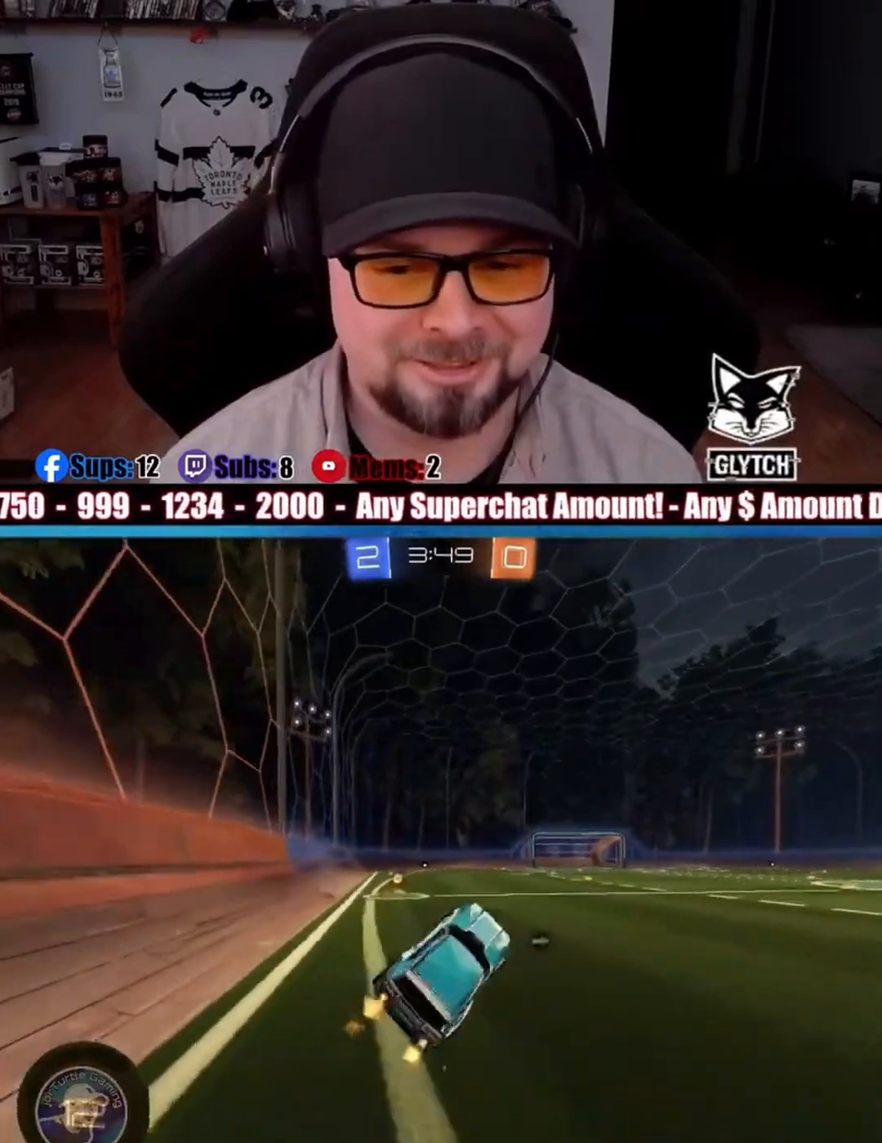
{"buttons": ["TRIANGLE", "R2"], "left_stick": "right", "events": [[33, "left_stick", "center"], [100, "left_stick", "left"], [433, "TRIANGLE", "down"], [500, "left_stick", "right"]]}
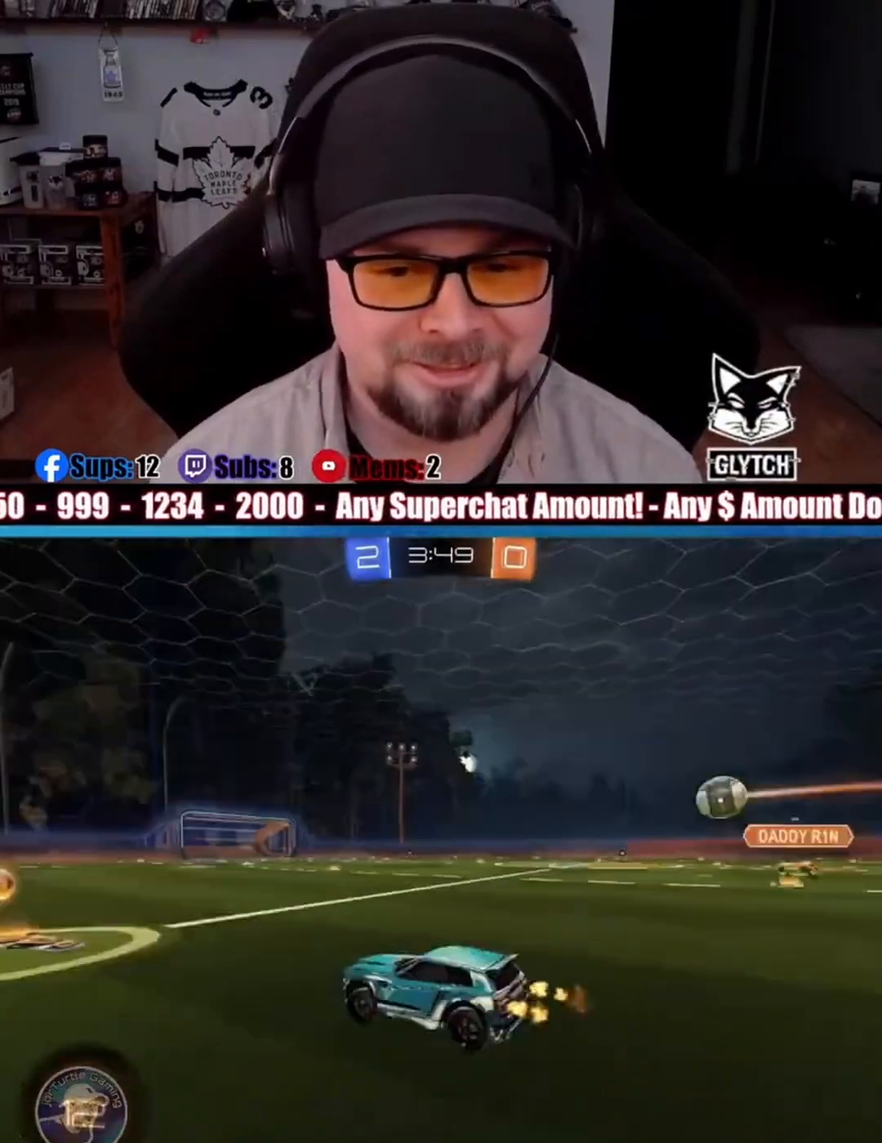
{"buttons": ["R1", "R2"], "left_stick": "center", "events": [[33, "TRIANGLE", "up"], [67, "R1", "down"], [433, "left_stick", "center"]]}
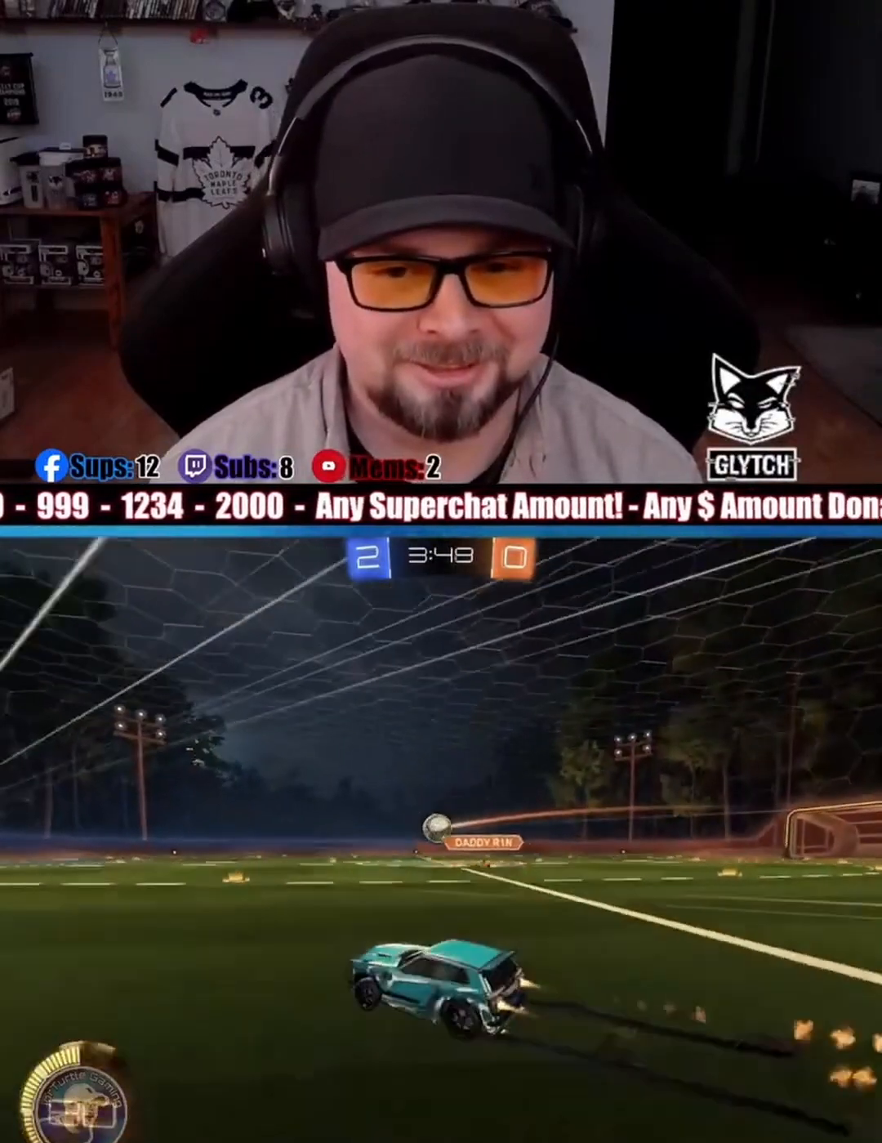
{"buttons": ["R2"], "left_stick": "center", "events": [[300, "R1", "up"]]}
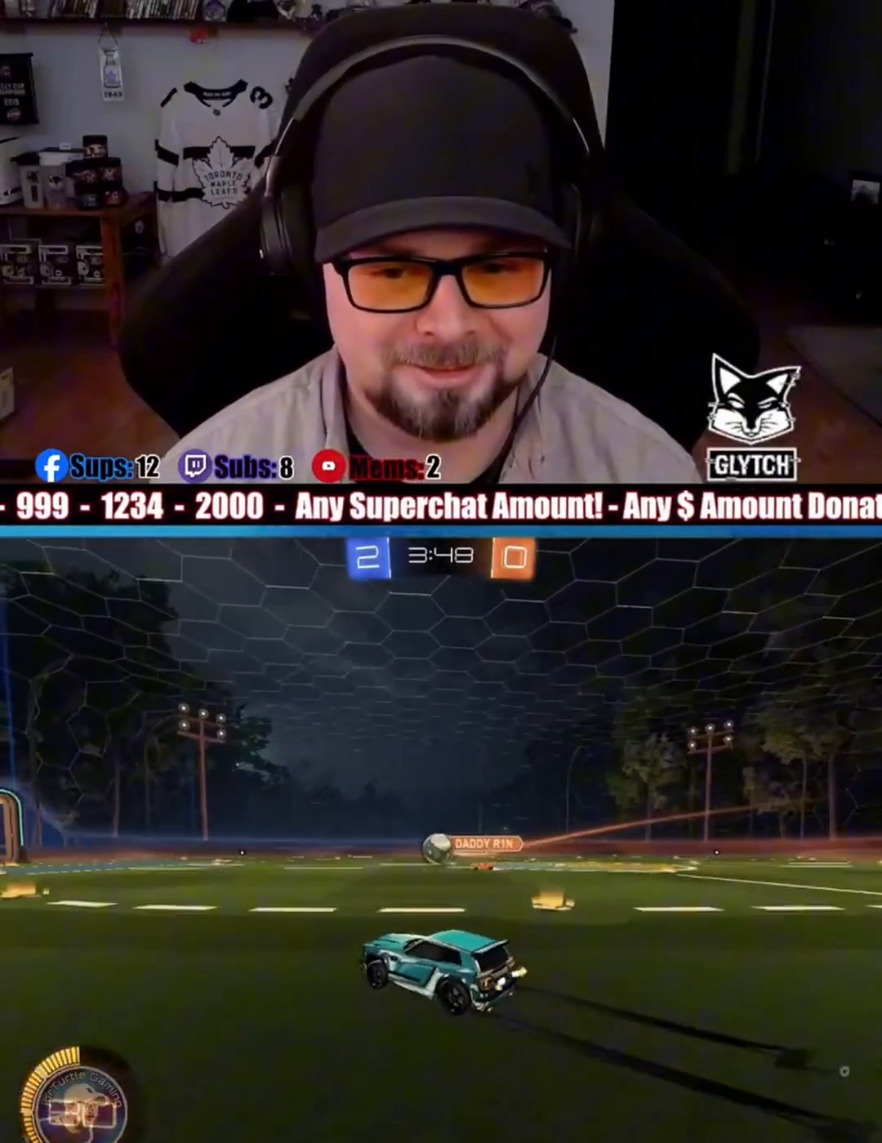
{"buttons": ["R1", "R2"], "left_stick": "center", "events": [[300, "left_stick", "left"], [333, "R1", "down"], [467, "left_stick", "center"]]}
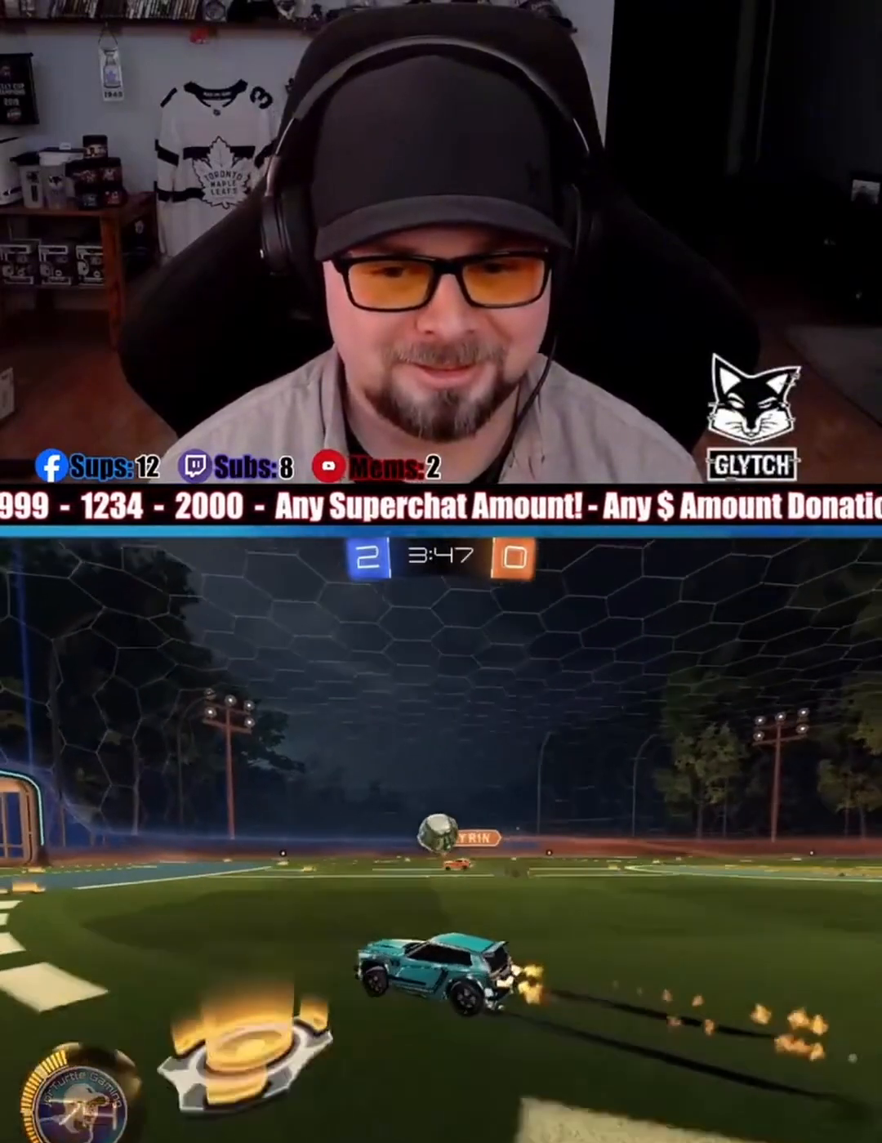
{"buttons": ["R2"], "left_stick": "center", "events": [[67, "left_stick", "right"], [233, "R1", "up"], [233, "left_stick", "center"]]}
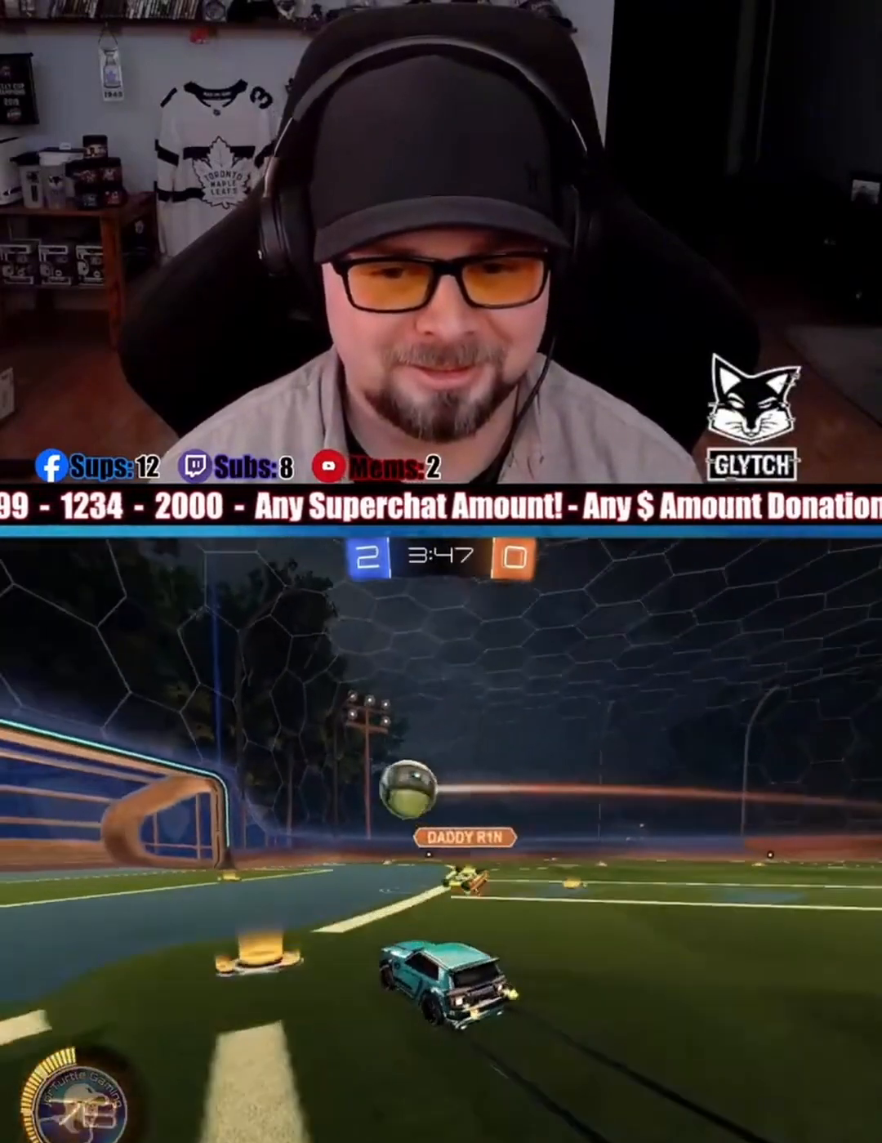
{"buttons": ["R2"], "left_stick": "right", "events": [[200, "left_stick", "right"]]}
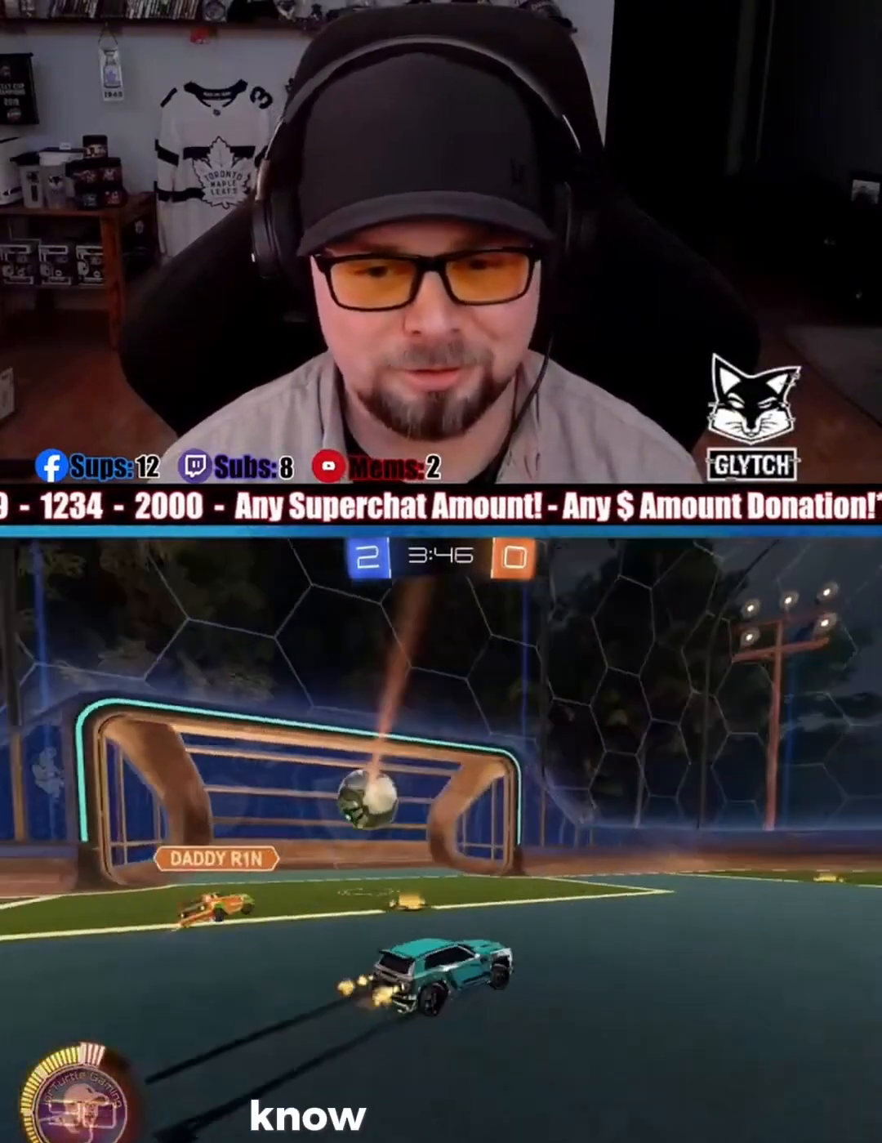
{"buttons": ["R2"], "left_stick": "center", "events": [[200, "left_stick", "center"]]}